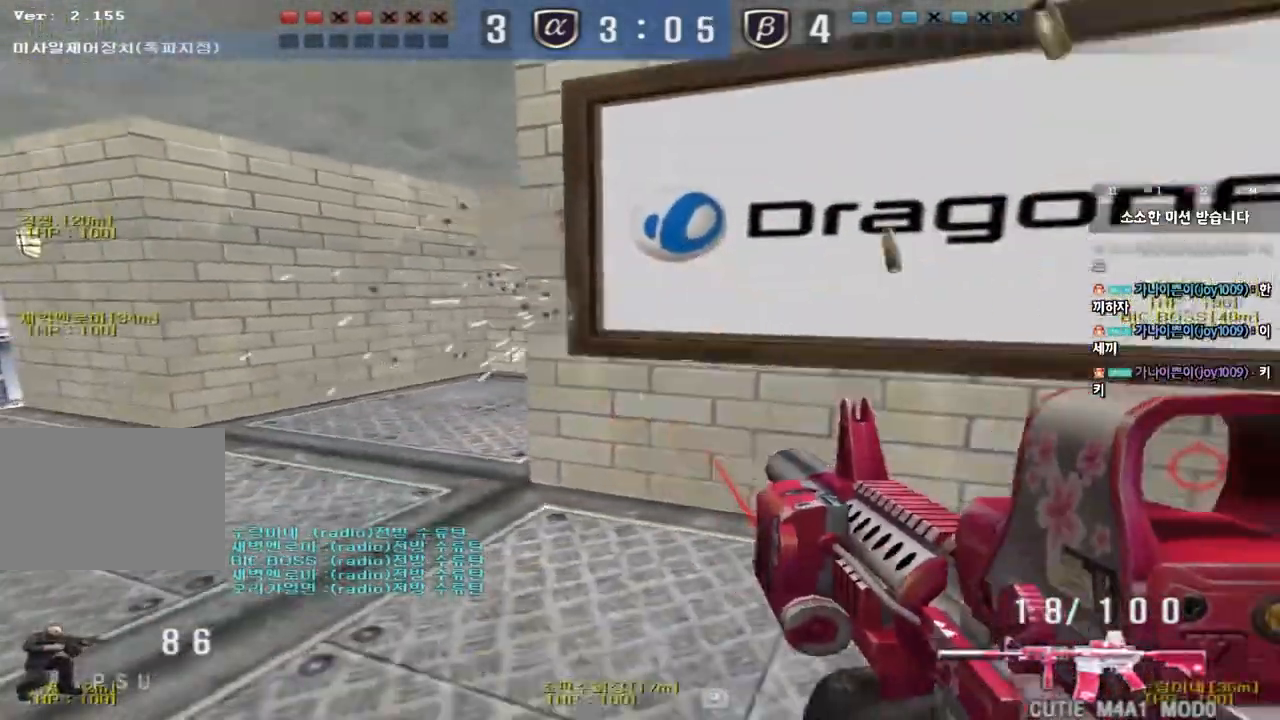
Gameplay with keyboard; each line is a JSON object with the keys held at the frame after it. "events" lists presses ("down") and releases ("up") of "a", "ctrl", "d", "e", "f", "q", "r", "s", "shift", "space", "tab" and "w" between this image and that frame as [ms after this image, input, new state], when the widget could be followed in between. No other keys are recorded. Mouse input is not recorded.
{"keys": ["a", "s"], "events": [[100, "ctrl", "down"], [117, "d", "up"], [117, "w", "up"], [133, "space", "down"], [183, "d", "down"], [200, "s", "down"], [217, "ctrl", "up"], [250, "space", "up"], [300, "a", "down"], [300, "d", "up"], [333, "ctrl", "down"], [500, "ctrl", "up"]]}
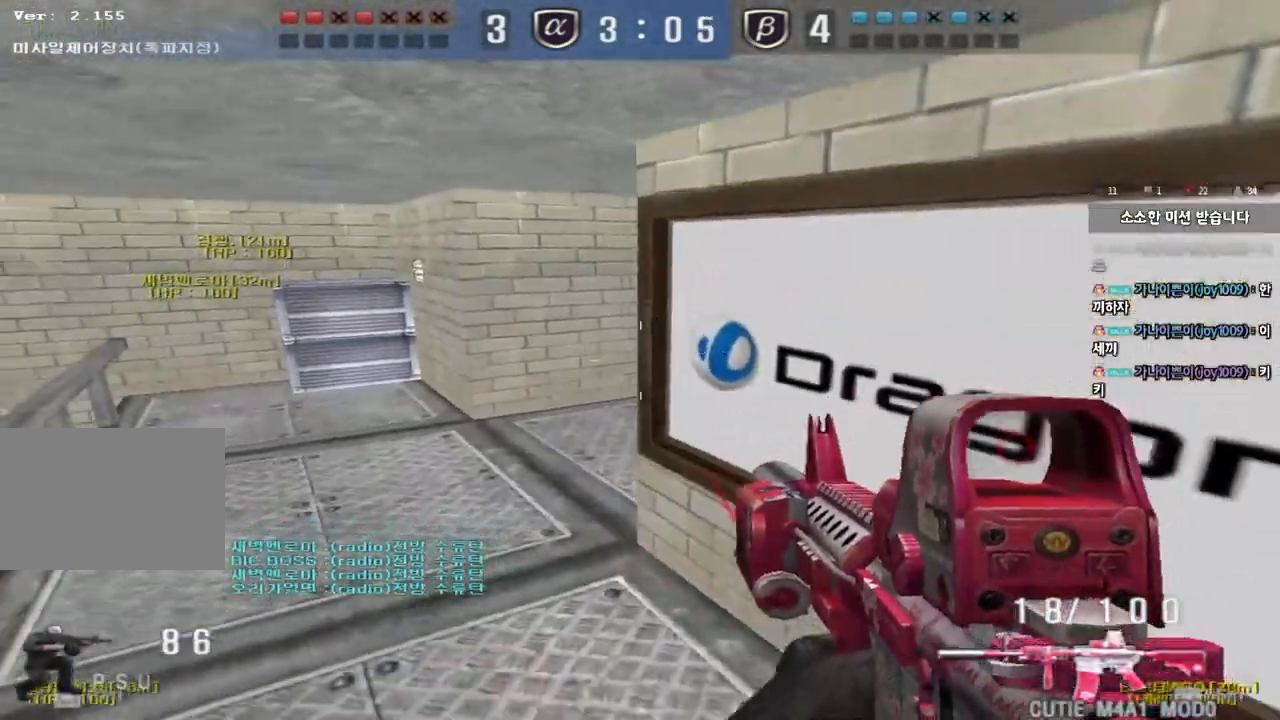
{"keys": ["a", "w"], "events": [[17, "a", "up"], [50, "d", "down"], [267, "d", "up"], [267, "s", "up"], [350, "a", "down"], [367, "w", "down"]]}
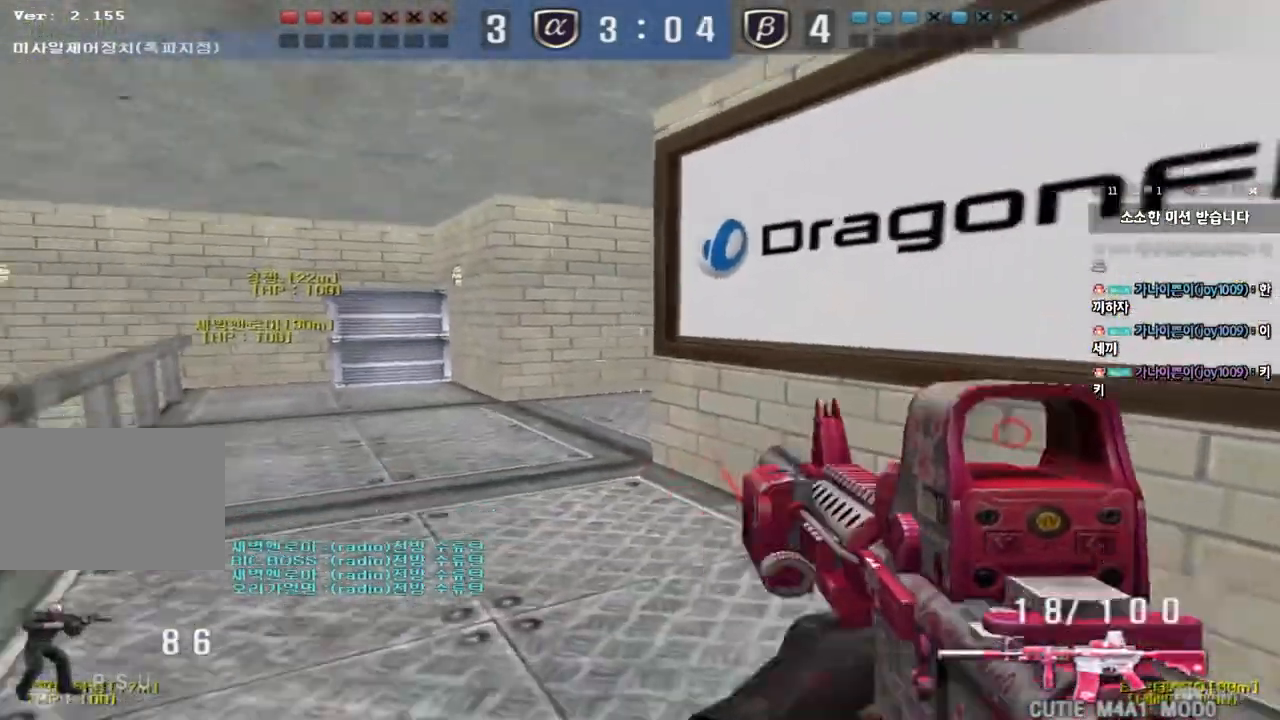
{"keys": [], "events": [[150, "shift", "down"], [167, "w", "up"], [183, "a", "up"], [200, "space", "down"], [300, "space", "up"], [317, "shift", "up"]]}
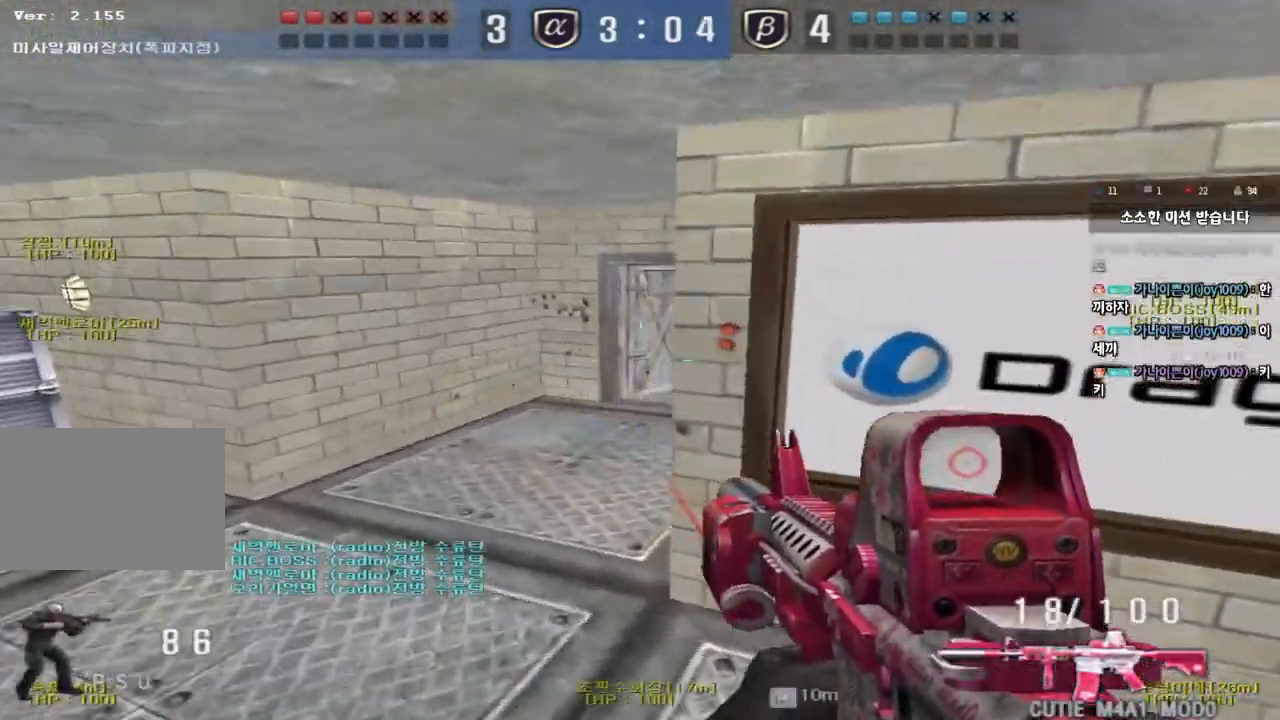
{"keys": ["a", "ctrl"], "events": [[367, "a", "down"], [383, "w", "down"], [483, "ctrl", "down"], [483, "w", "up"]]}
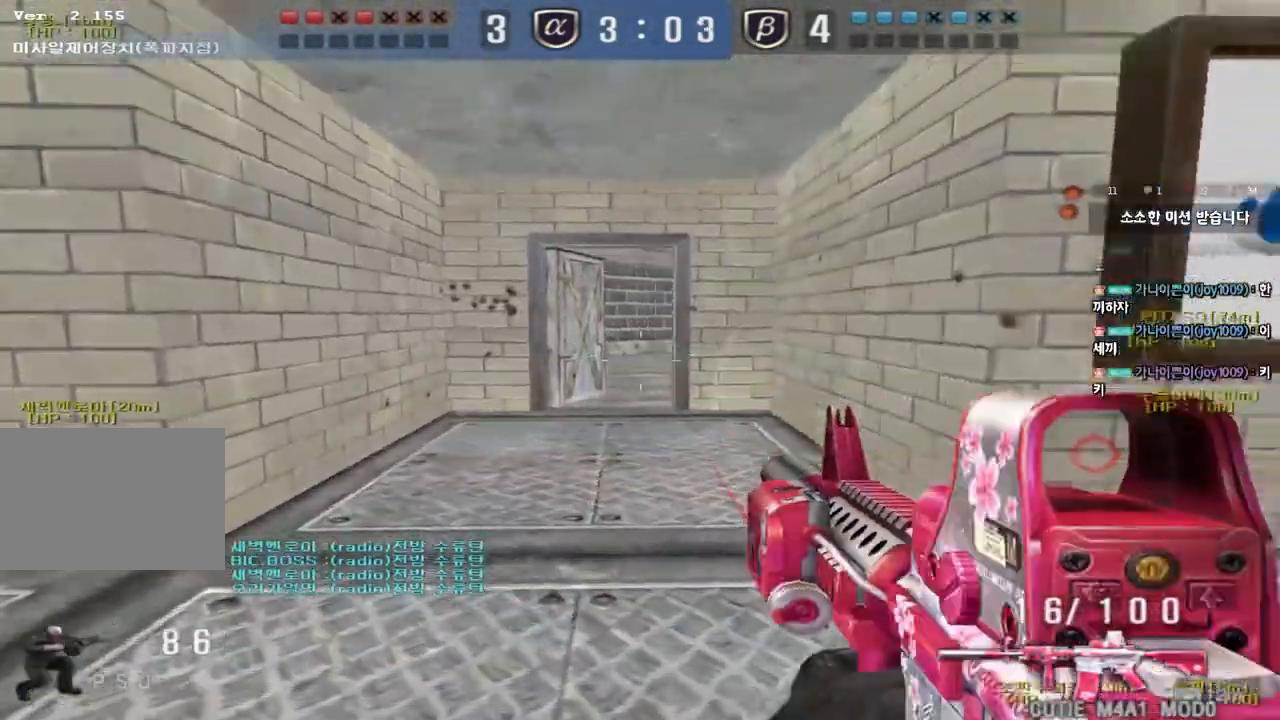
{"keys": [], "events": [[17, "a", "up"], [33, "space", "down"], [83, "a", "down"], [100, "s", "down"], [117, "ctrl", "up"], [117, "space", "up"], [200, "ctrl", "down"], [267, "s", "up"], [283, "a", "up"], [283, "ctrl", "up"]]}
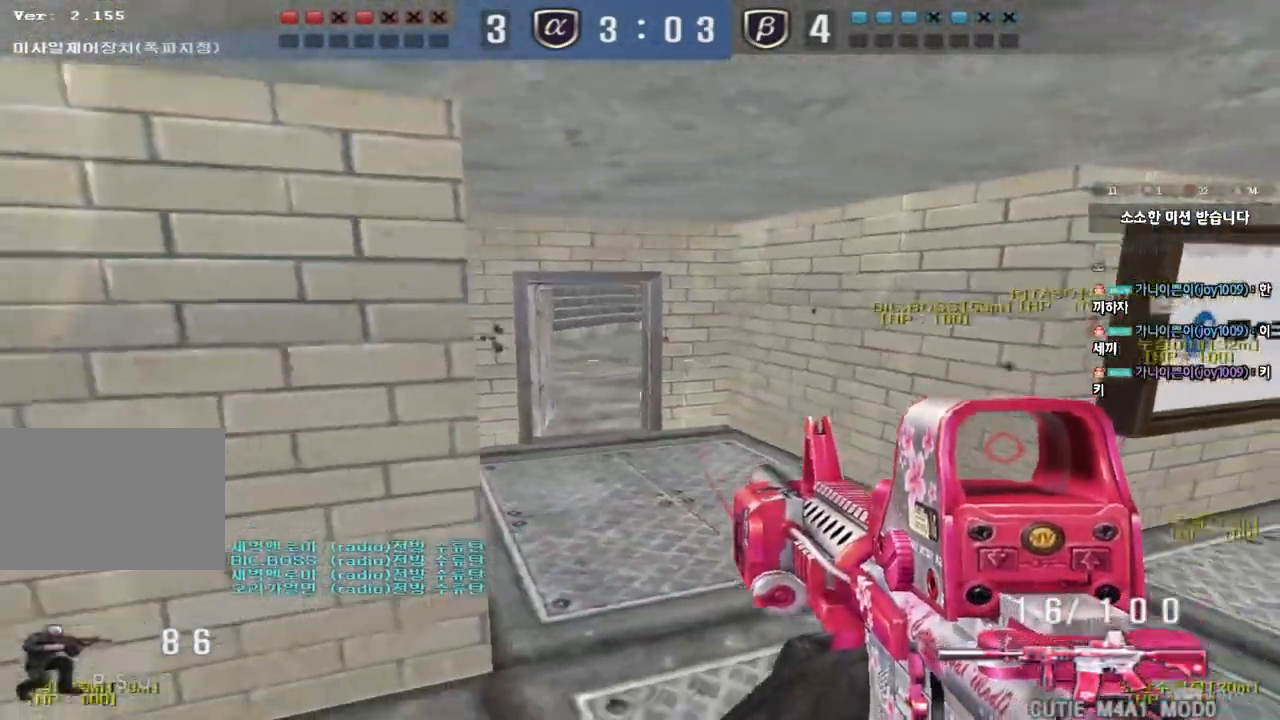
{"keys": ["ctrl", "space"], "events": [[183, "d", "down"], [183, "w", "down"], [433, "ctrl", "down"], [433, "d", "up"], [433, "w", "up"], [467, "space", "down"]]}
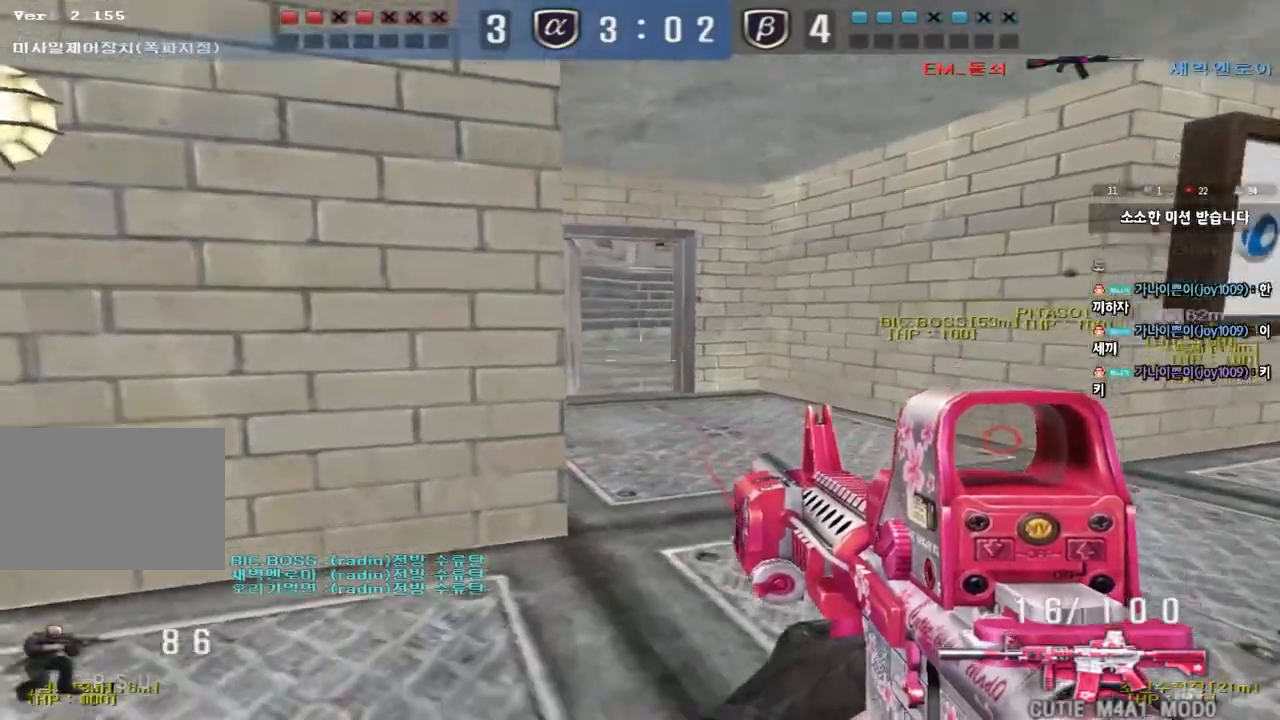
{"keys": ["d", "w"], "events": [[33, "ctrl", "up"], [67, "a", "down"], [67, "space", "up"], [67, "w", "down"], [150, "ctrl", "down"], [250, "a", "up"], [250, "ctrl", "up"], [267, "d", "down"], [350, "ctrl", "down"], [467, "ctrl", "up"]]}
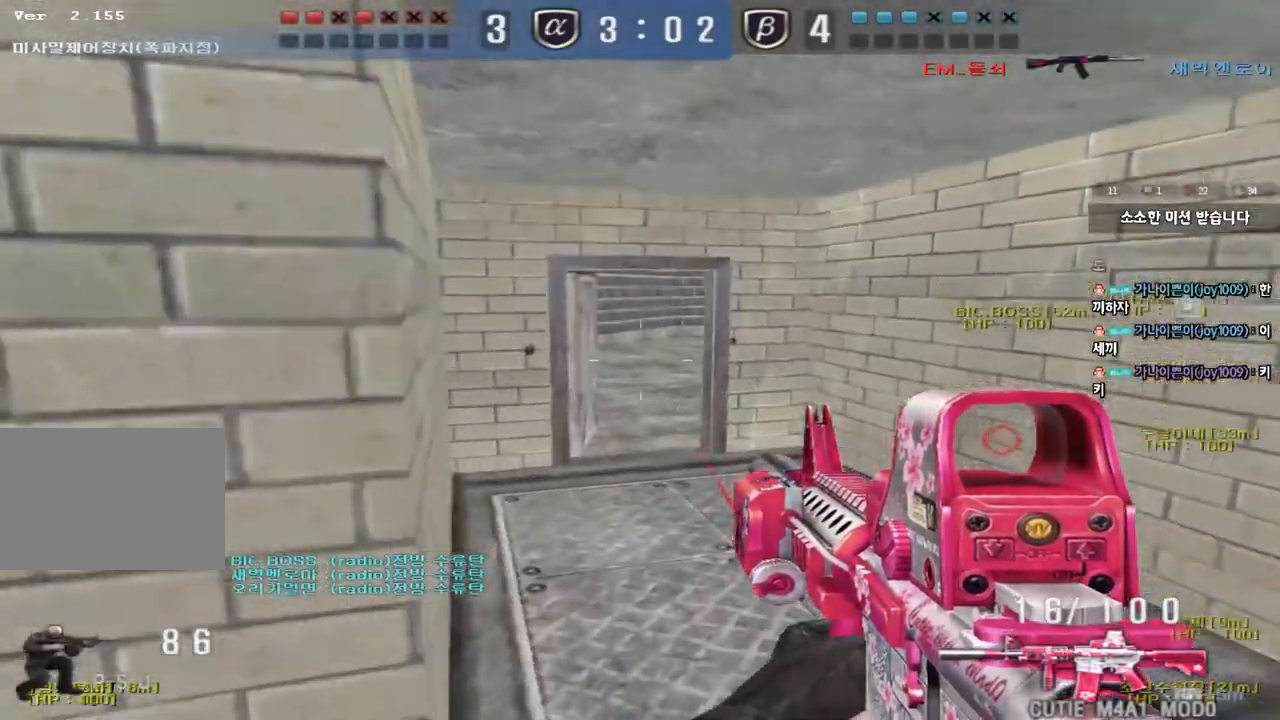
{"keys": ["a", "w"], "events": [[83, "d", "up"], [117, "a", "down"]]}
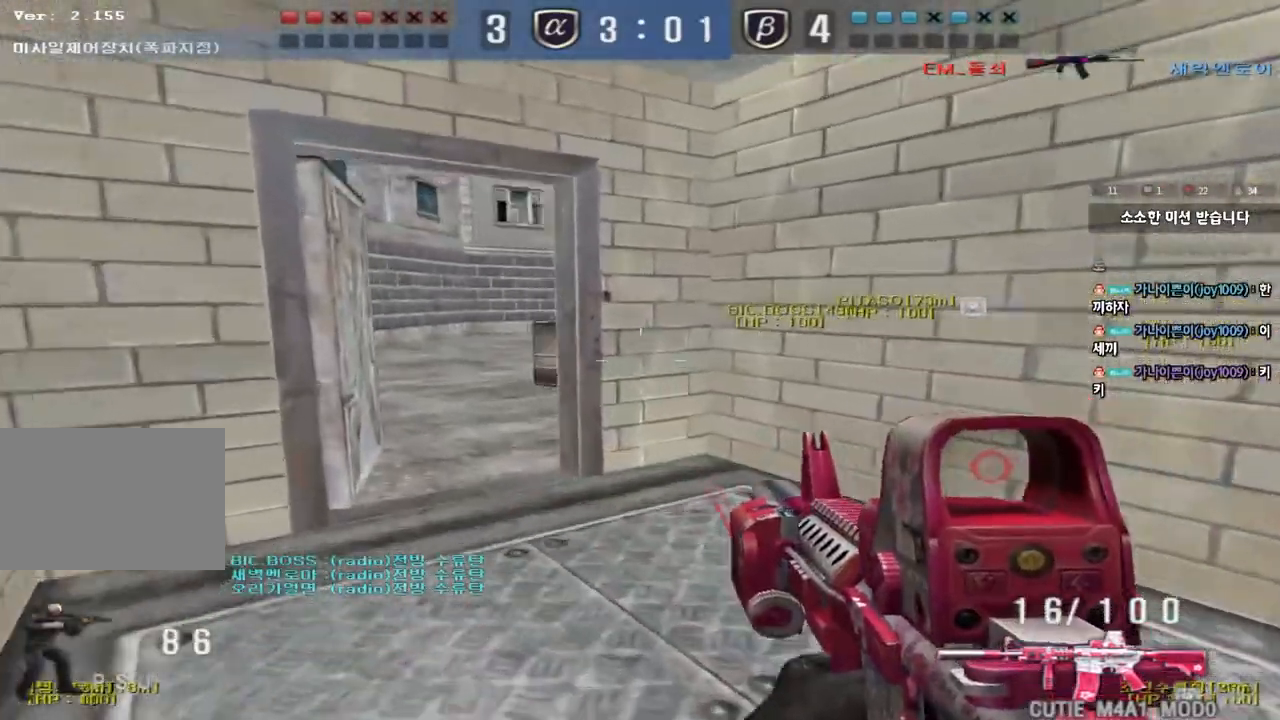
{"keys": ["d", "s"], "events": [[217, "w", "up"], [250, "a", "up"], [433, "d", "down"], [433, "s", "down"]]}
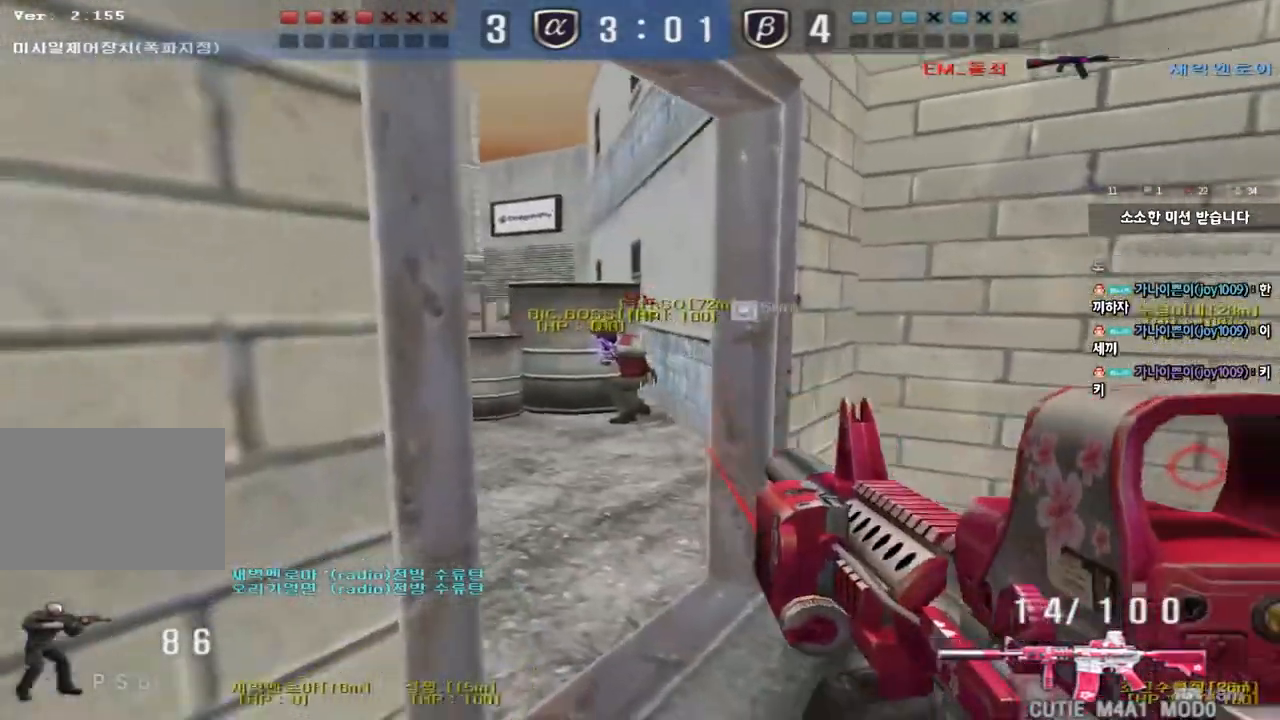
{"keys": [], "events": [[133, "shift", "down"], [150, "d", "up"], [150, "s", "up"], [167, "space", "down"], [283, "space", "up"], [317, "shift", "up"]]}
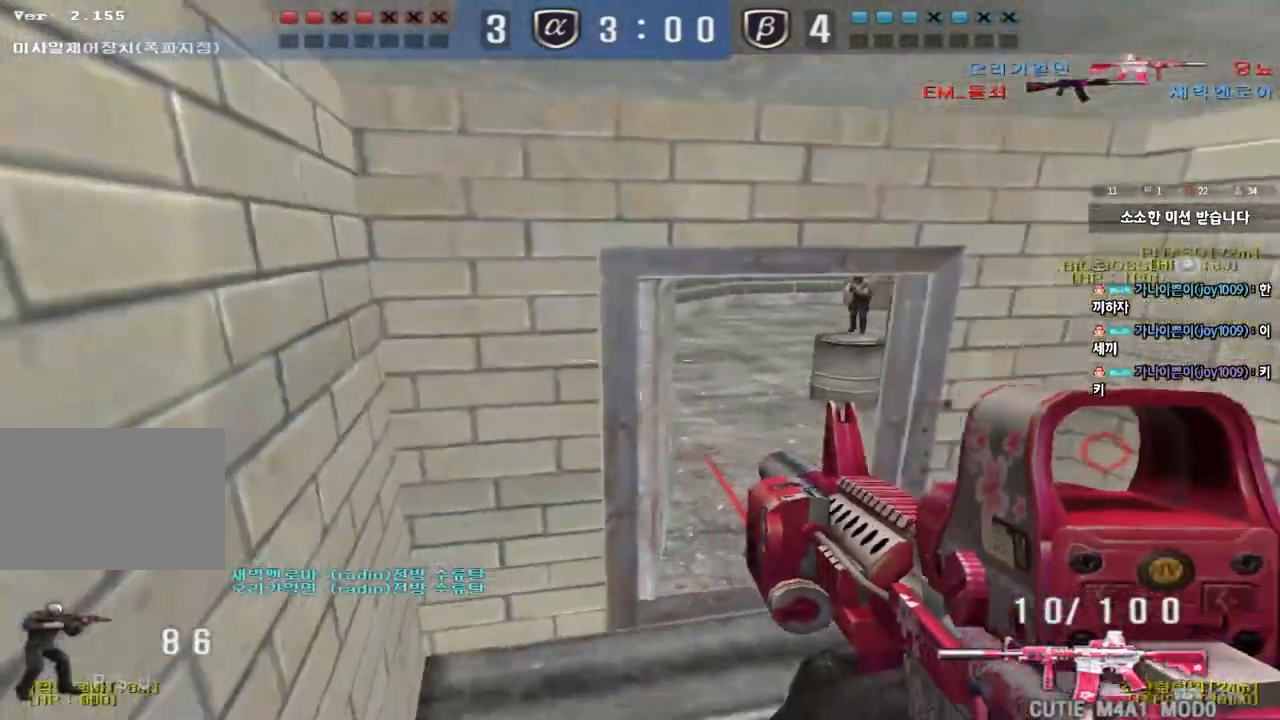
{"keys": ["ctrl", "space"], "events": [[217, "d", "down"], [217, "w", "down"], [433, "ctrl", "down"], [450, "d", "up"], [450, "w", "up"], [467, "space", "down"]]}
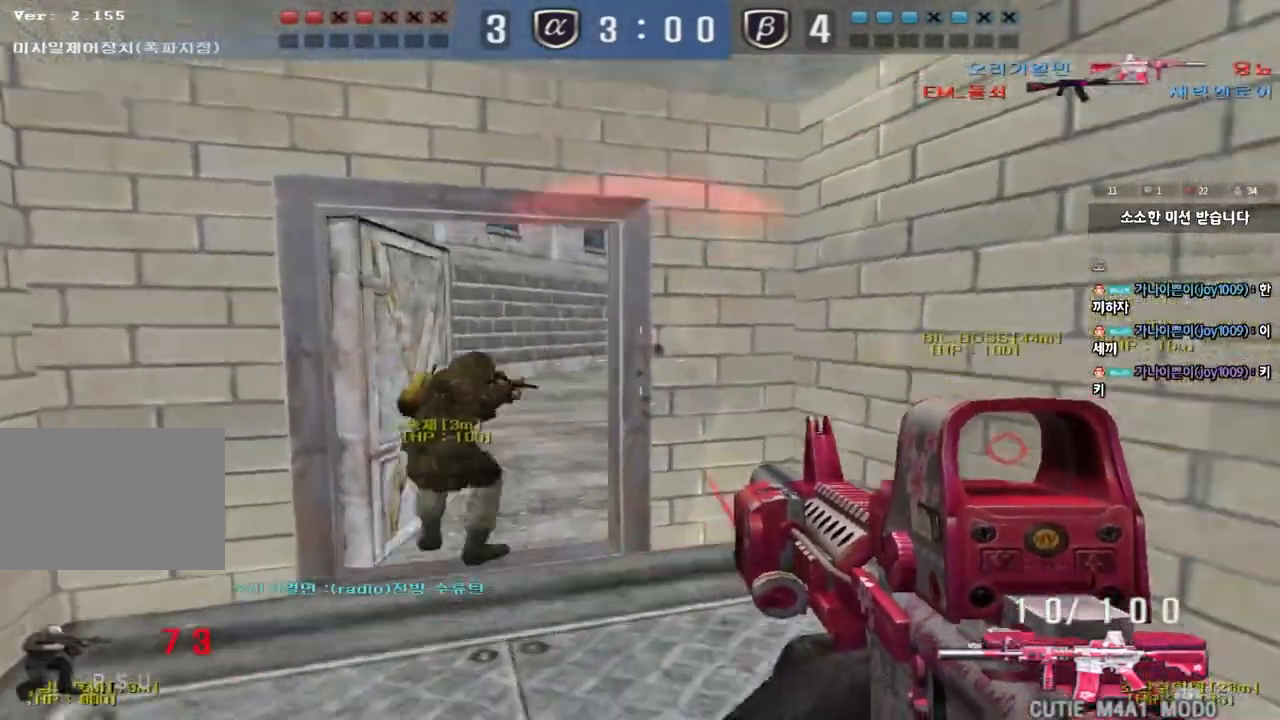
{"keys": [], "events": [[33, "a", "down"], [50, "ctrl", "up"], [50, "s", "down"], [67, "space", "up"], [150, "ctrl", "down"], [217, "s", "up"], [317, "ctrl", "up"], [317, "w", "down"], [367, "a", "up"], [367, "w", "up"]]}
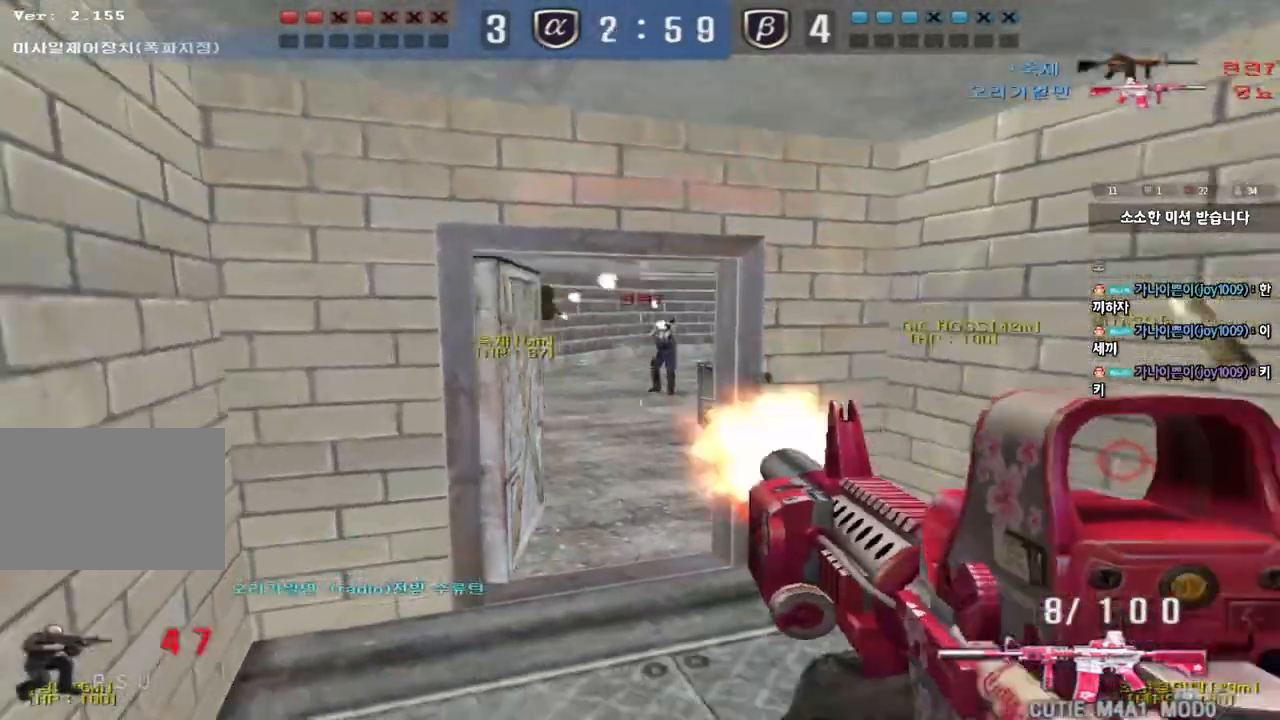
{"keys": ["d", "s"], "events": [[433, "d", "down"], [450, "s", "down"]]}
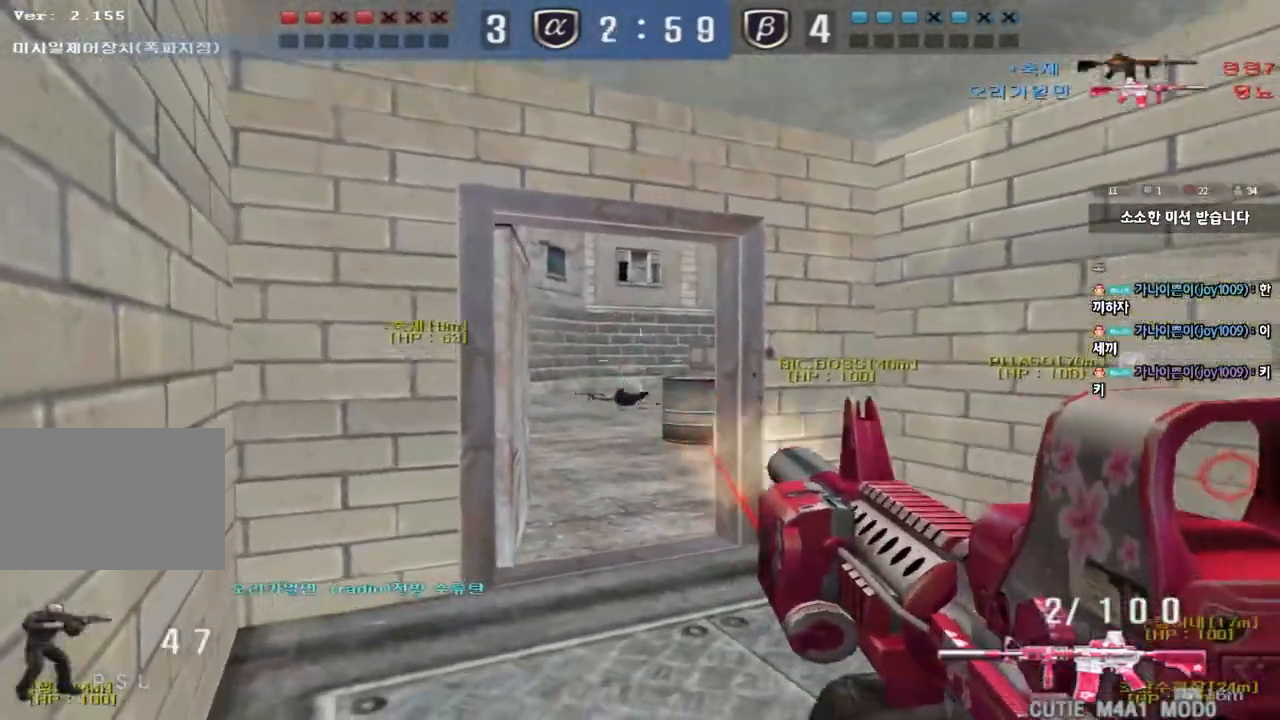
{"keys": ["shift", "tab"], "events": [[133, "shift", "down"], [150, "d", "up"], [167, "s", "up"], [167, "space", "down"], [283, "r", "down"], [300, "space", "up"], [333, "tab", "down"], [433, "r", "up"]]}
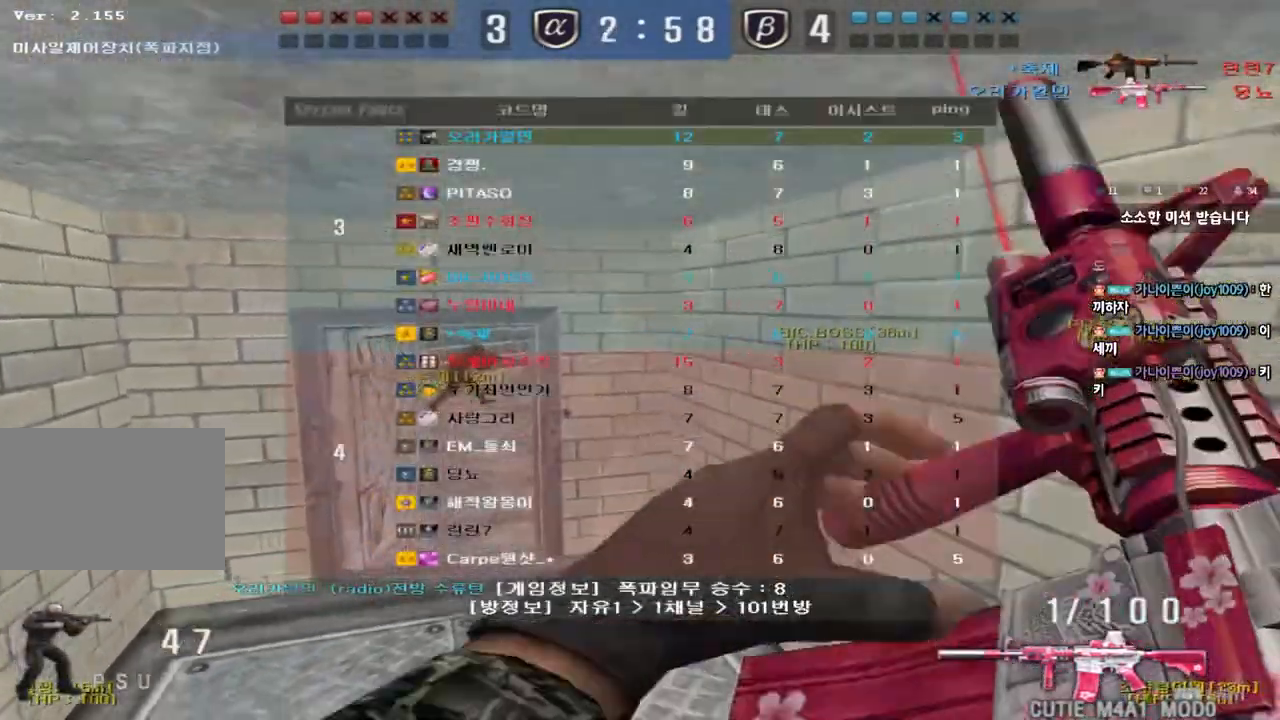
{"keys": ["d", "shift", "tab", "w"], "events": [[117, "shift", "up"], [217, "w", "down"], [233, "d", "down"], [467, "shift", "down"]]}
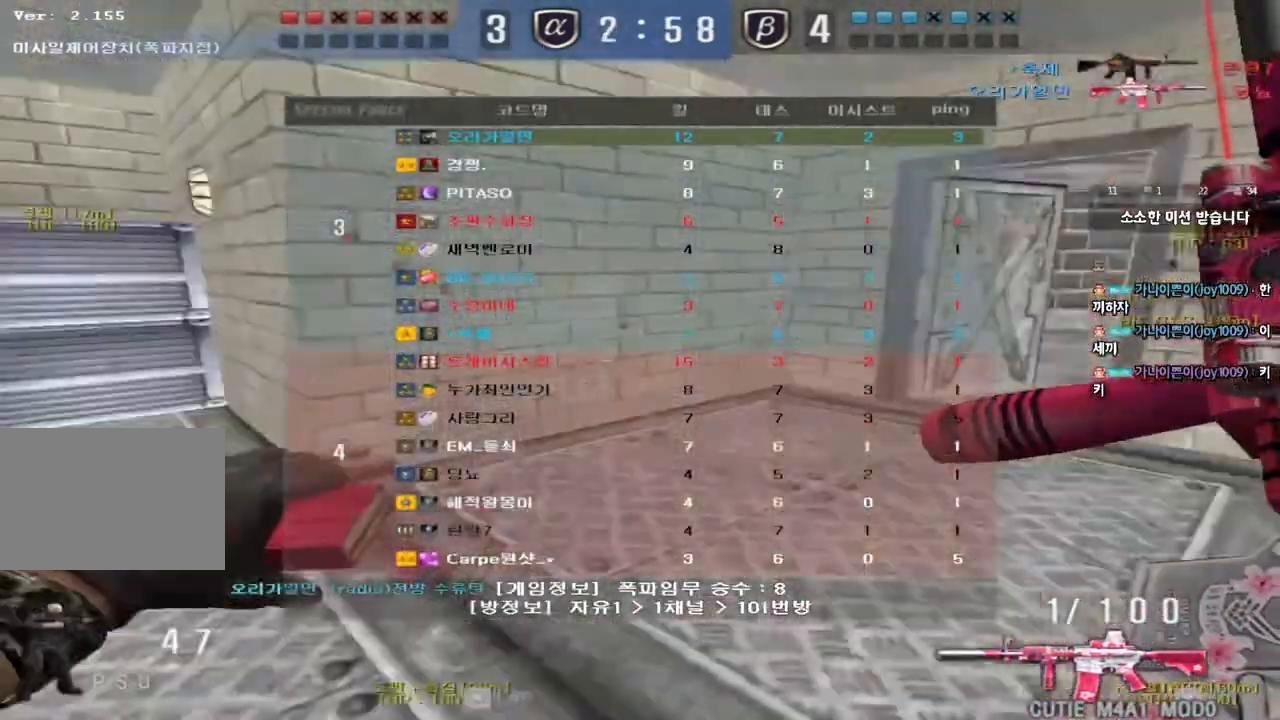
{"keys": ["shift"], "events": [[133, "w", "up"], [150, "d", "up"], [150, "tab", "up"]]}
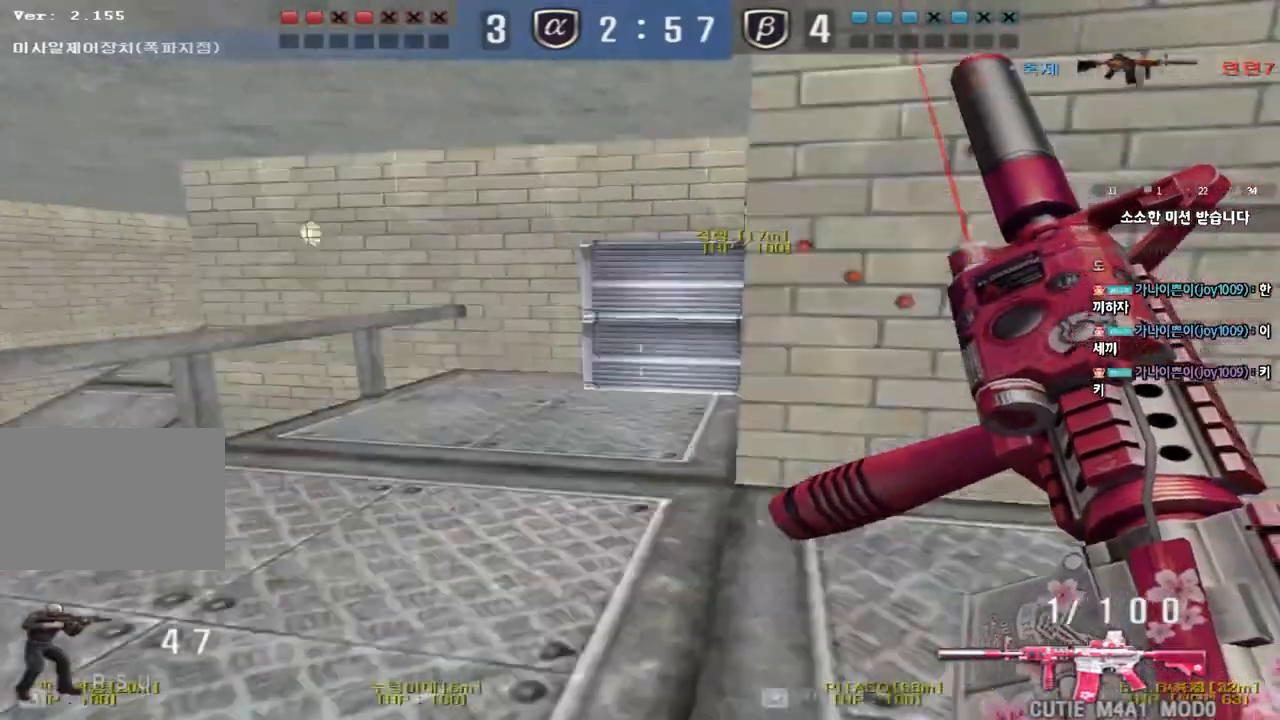
{"keys": ["d", "shift", "tab", "w"], "events": [[133, "w", "down"], [150, "d", "down"], [367, "tab", "down"]]}
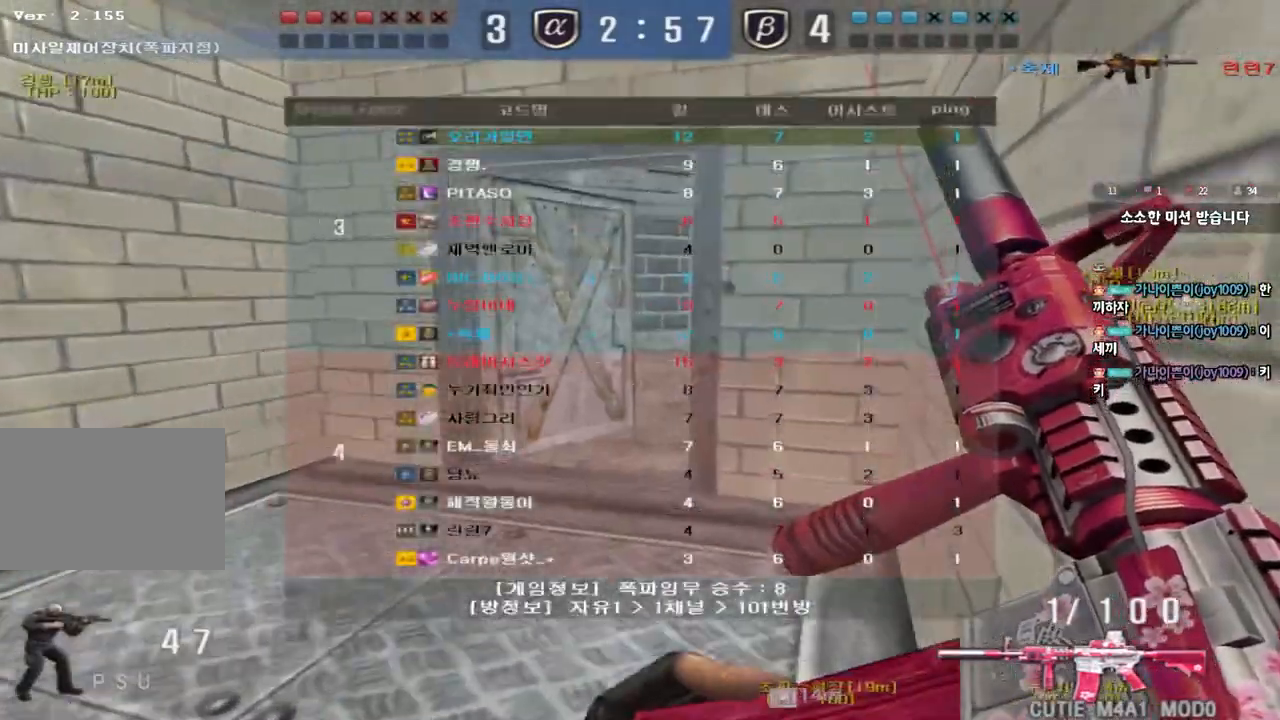
{"keys": ["d", "shift", "tab", "w"], "events": [[50, "d", "up"], [67, "w", "up"], [367, "w", "down"], [417, "d", "down"]]}
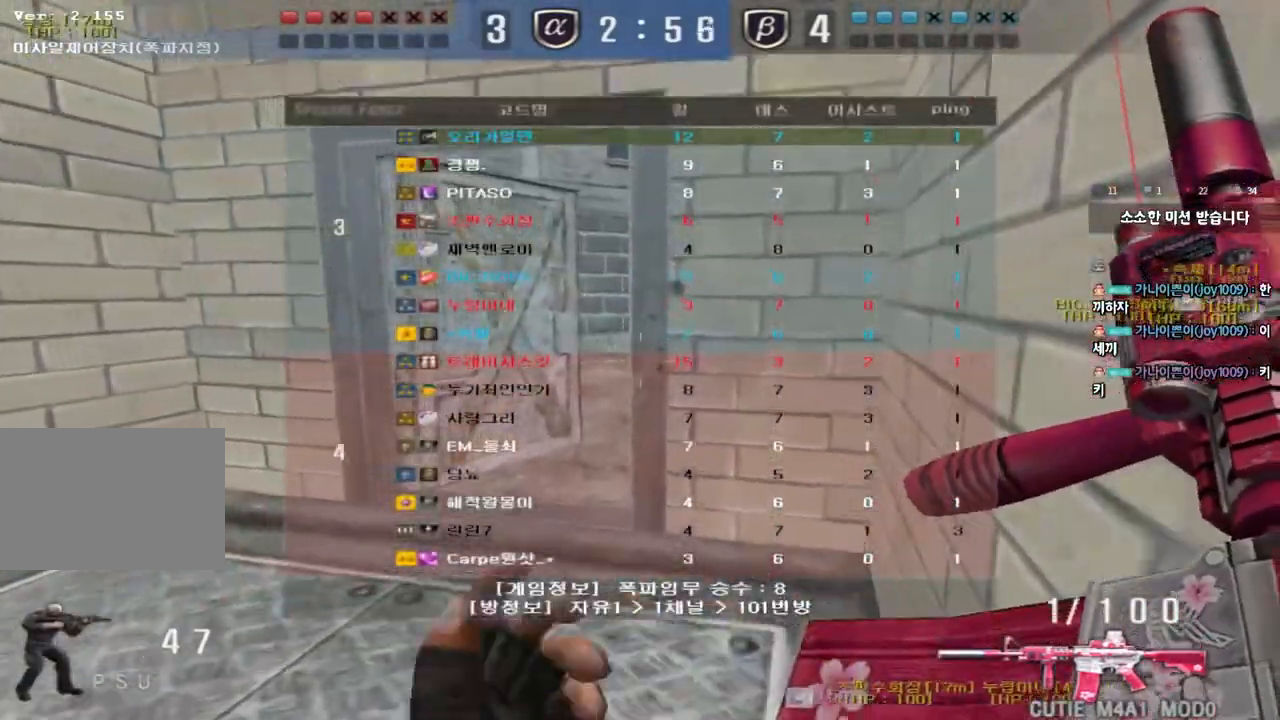
{"keys": ["a", "w"], "events": [[83, "d", "up"], [200, "tab", "up"], [250, "shift", "up"], [317, "a", "down"]]}
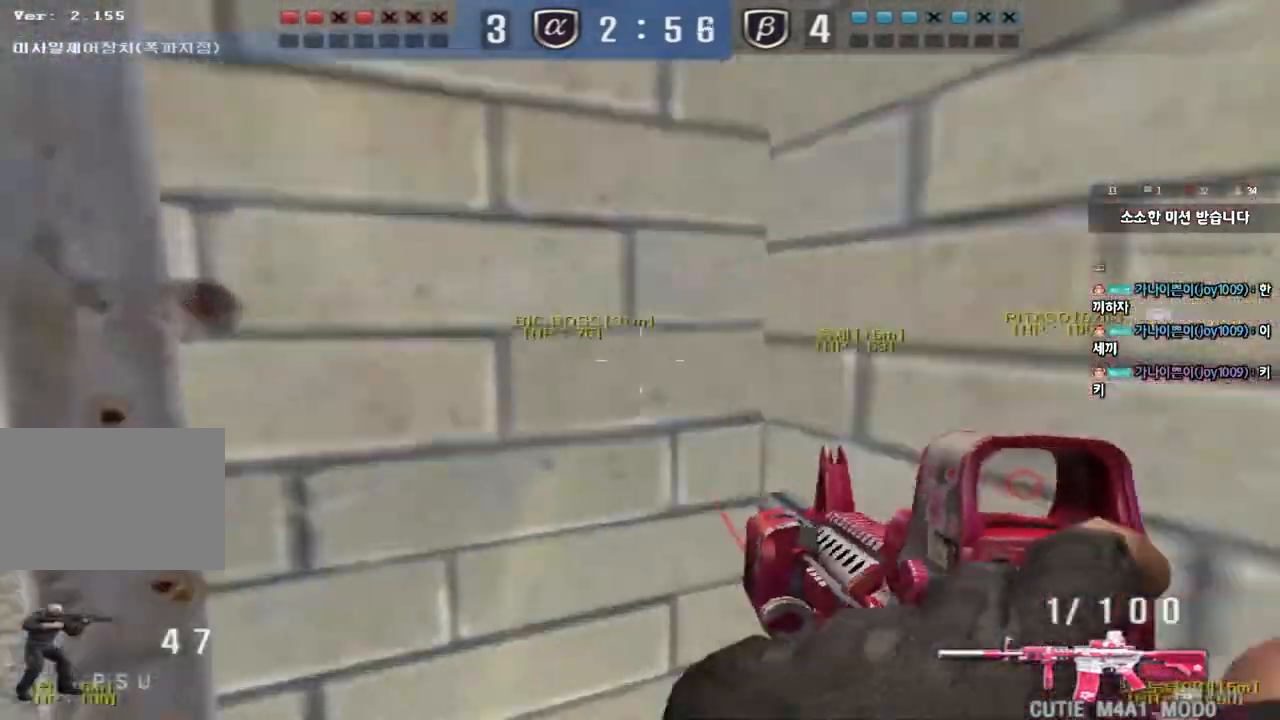
{"keys": ["ctrl"], "events": [[17, "ctrl", "down"], [33, "w", "up"], [50, "a", "up"], [133, "ctrl", "up"], [150, "a", "down"], [150, "w", "down"], [400, "ctrl", "down"], [417, "w", "up"], [433, "a", "up"]]}
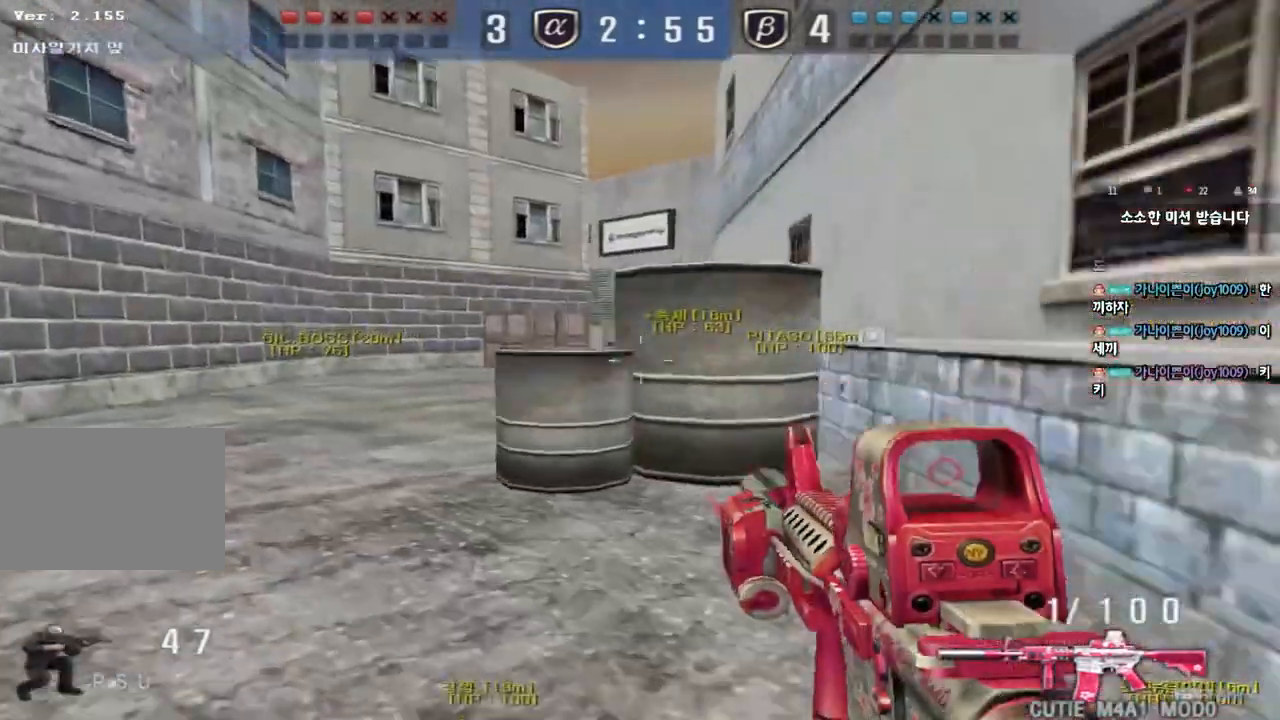
{"keys": ["a", "w"], "events": [[17, "a", "down"], [17, "ctrl", "up"], [33, "w", "down"], [283, "ctrl", "down"], [283, "w", "up"], [300, "a", "up"], [383, "a", "down"], [383, "ctrl", "up"], [383, "w", "down"]]}
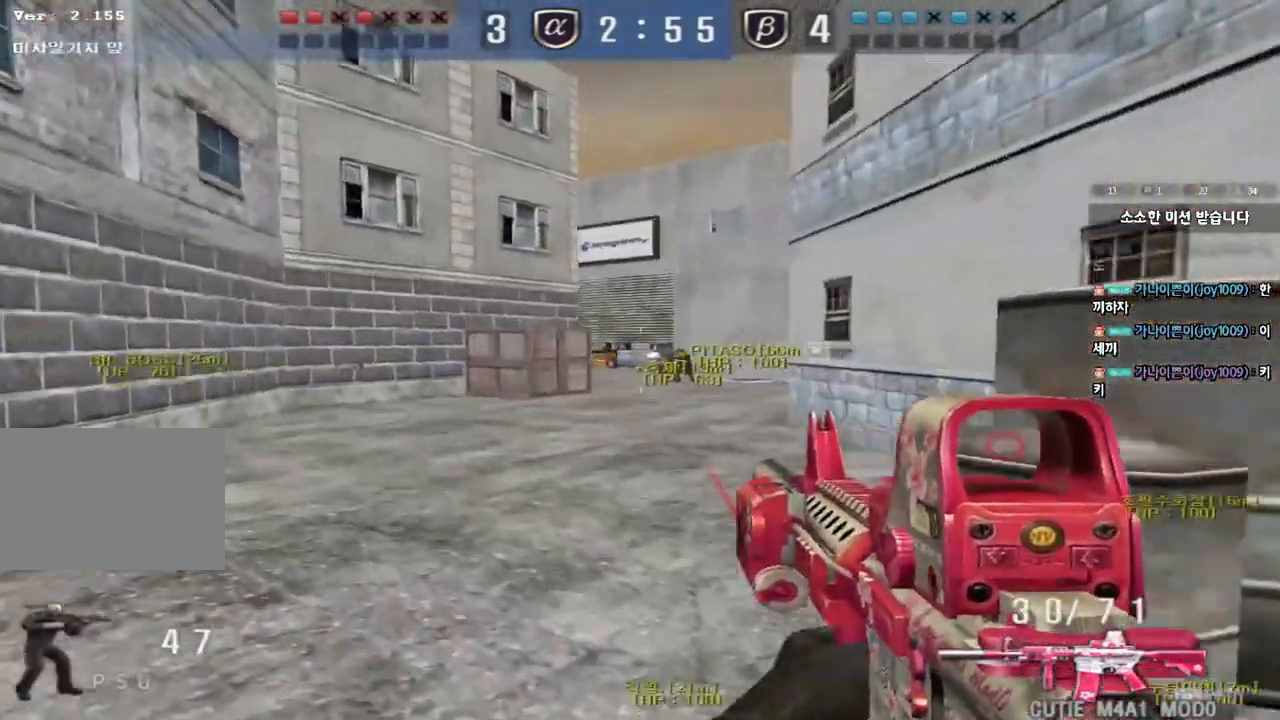
{"keys": ["ctrl", "w"], "events": [[133, "ctrl", "down"], [133, "w", "up"], [150, "a", "up"], [217, "ctrl", "up"], [217, "d", "down"], [217, "w", "down"], [500, "ctrl", "down"], [500, "d", "up"]]}
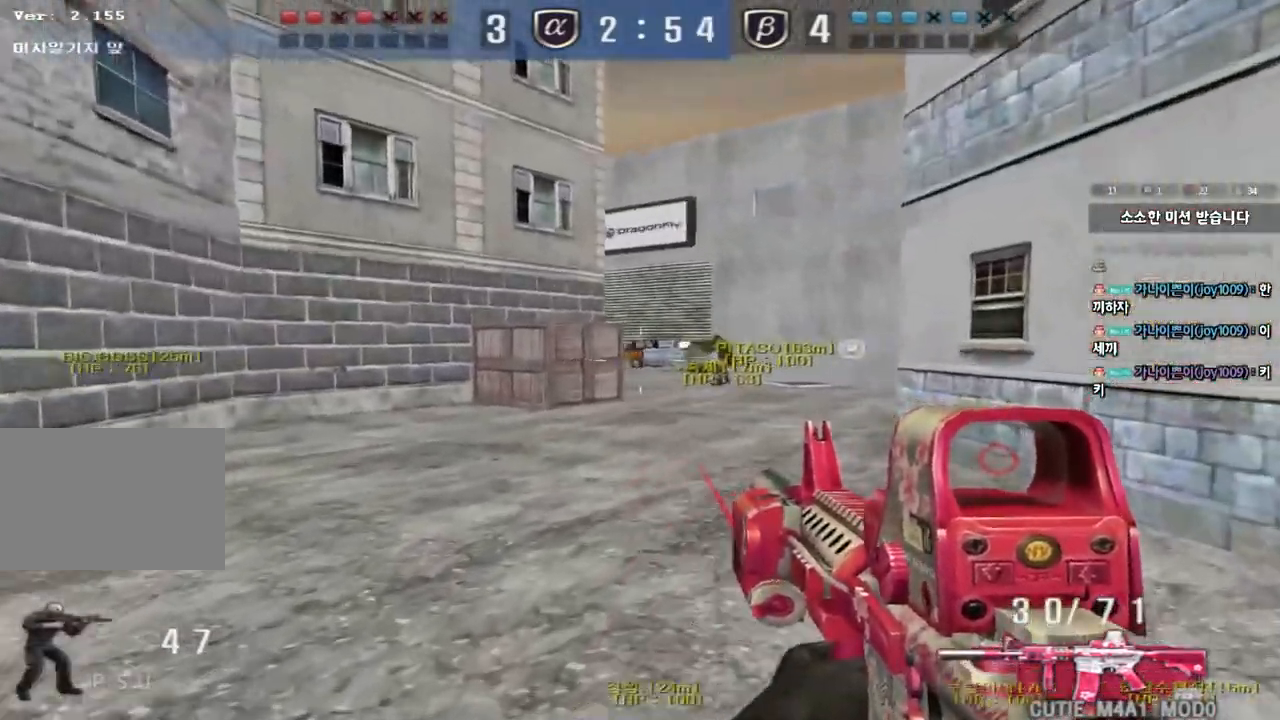
{"keys": ["d", "w"], "events": [[17, "w", "up"], [100, "ctrl", "up"], [100, "d", "down"], [100, "w", "down"], [333, "ctrl", "down"], [333, "d", "up"], [350, "w", "up"], [400, "ctrl", "up"], [417, "d", "down"], [417, "w", "down"]]}
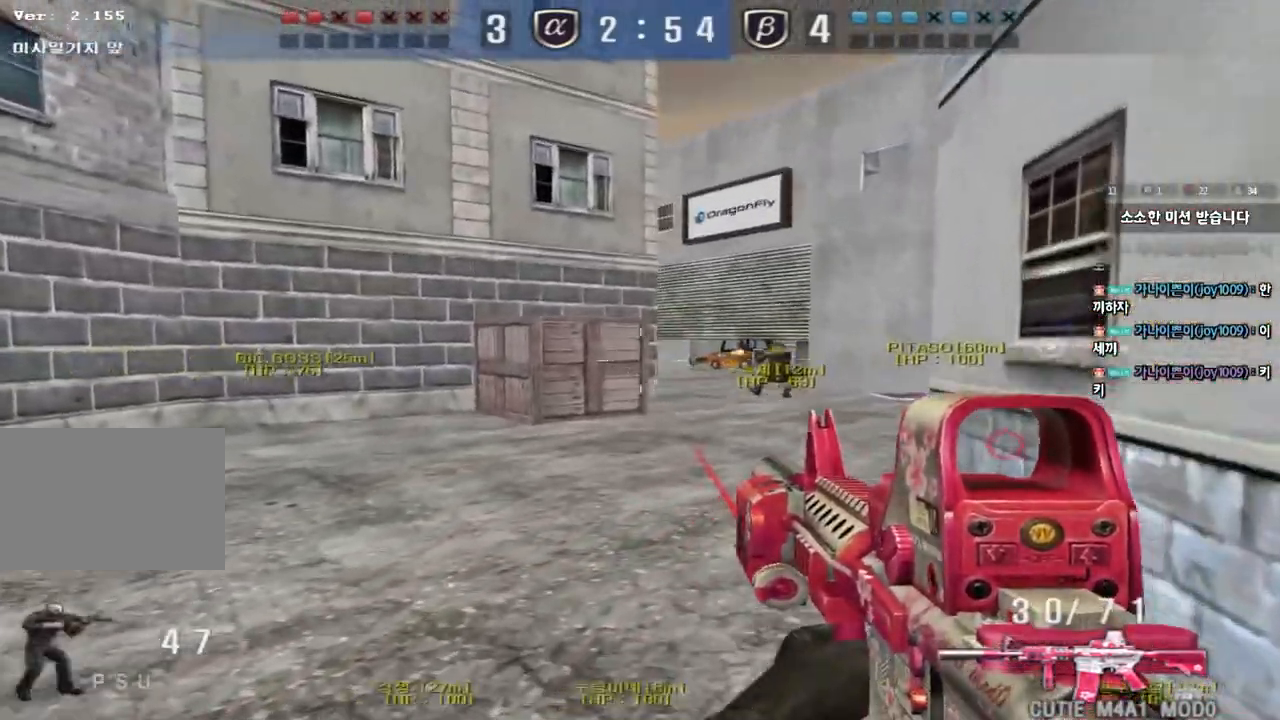
{"keys": ["a", "w"], "events": [[133, "ctrl", "down"], [133, "d", "up"], [150, "w", "up"], [250, "a", "down"], [250, "ctrl", "up"], [250, "w", "down"]]}
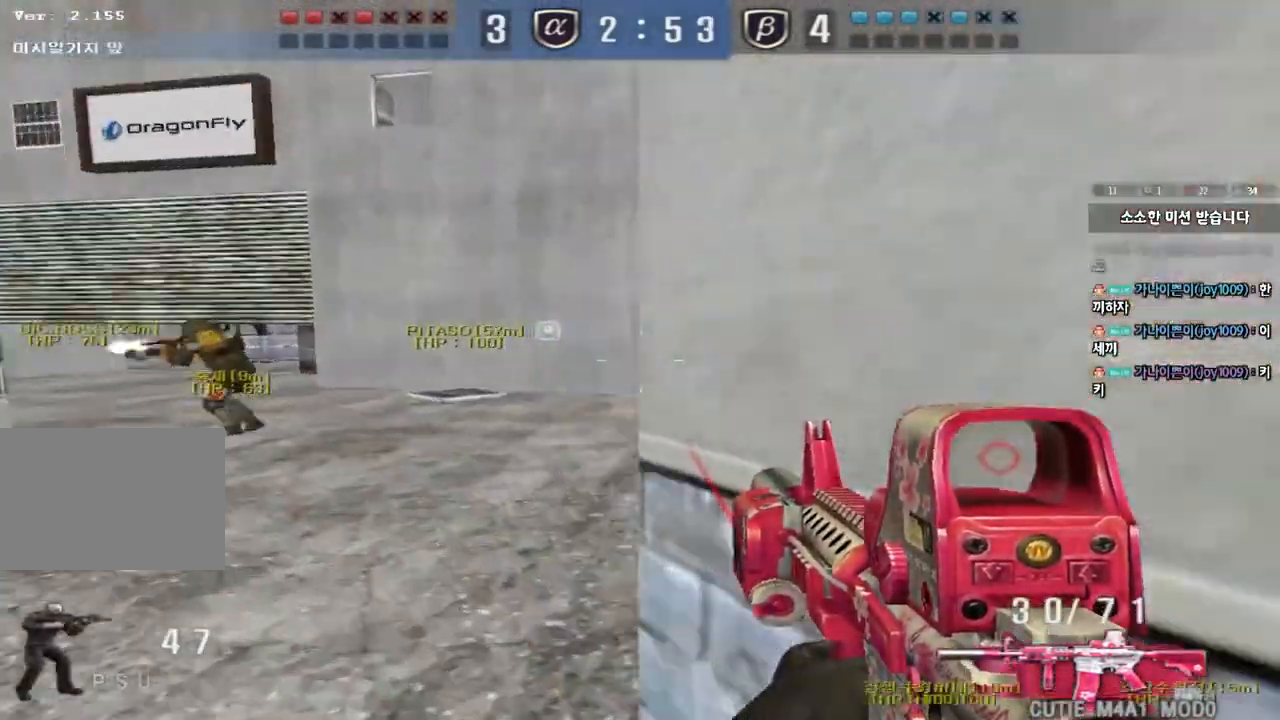
{"keys": ["shift", "space"], "events": [[100, "ctrl", "down"], [100, "w", "up"], [133, "a", "up"], [183, "ctrl", "up"], [183, "d", "down"], [200, "w", "down"], [433, "shift", "down"], [450, "d", "up"], [467, "w", "up"], [483, "space", "down"]]}
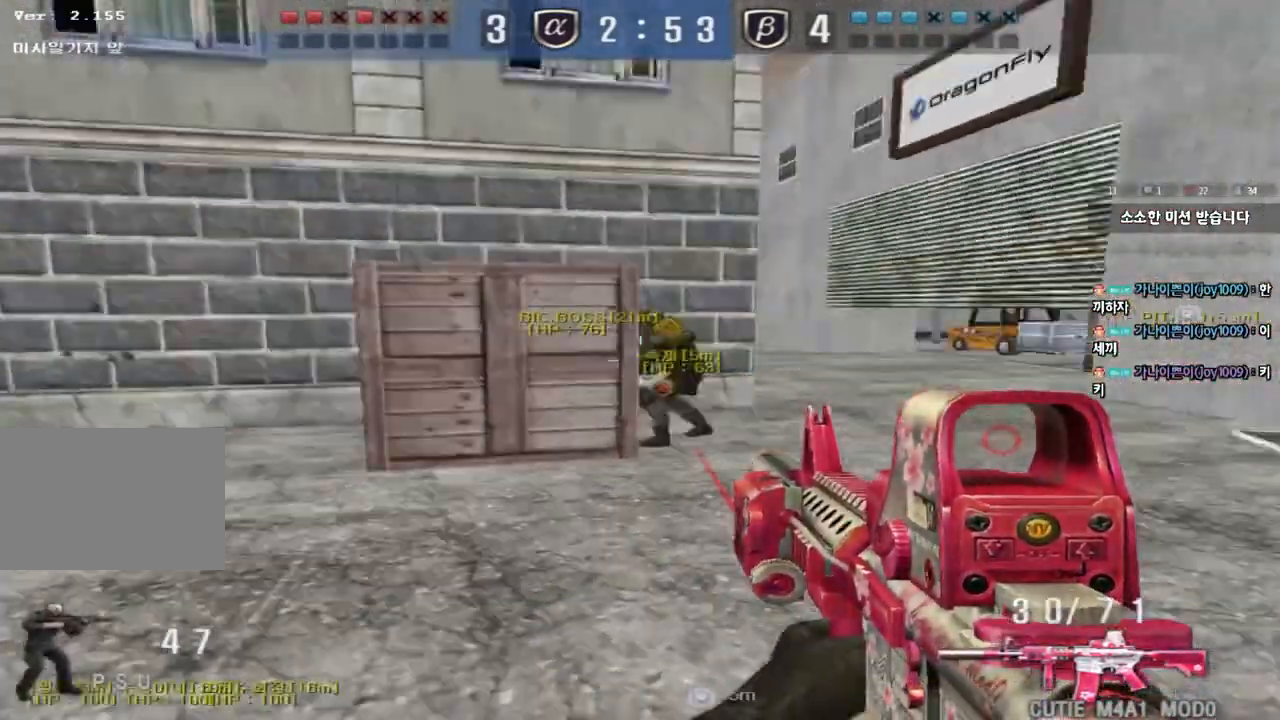
{"keys": [], "events": [[117, "space", "up"], [250, "shift", "up"]]}
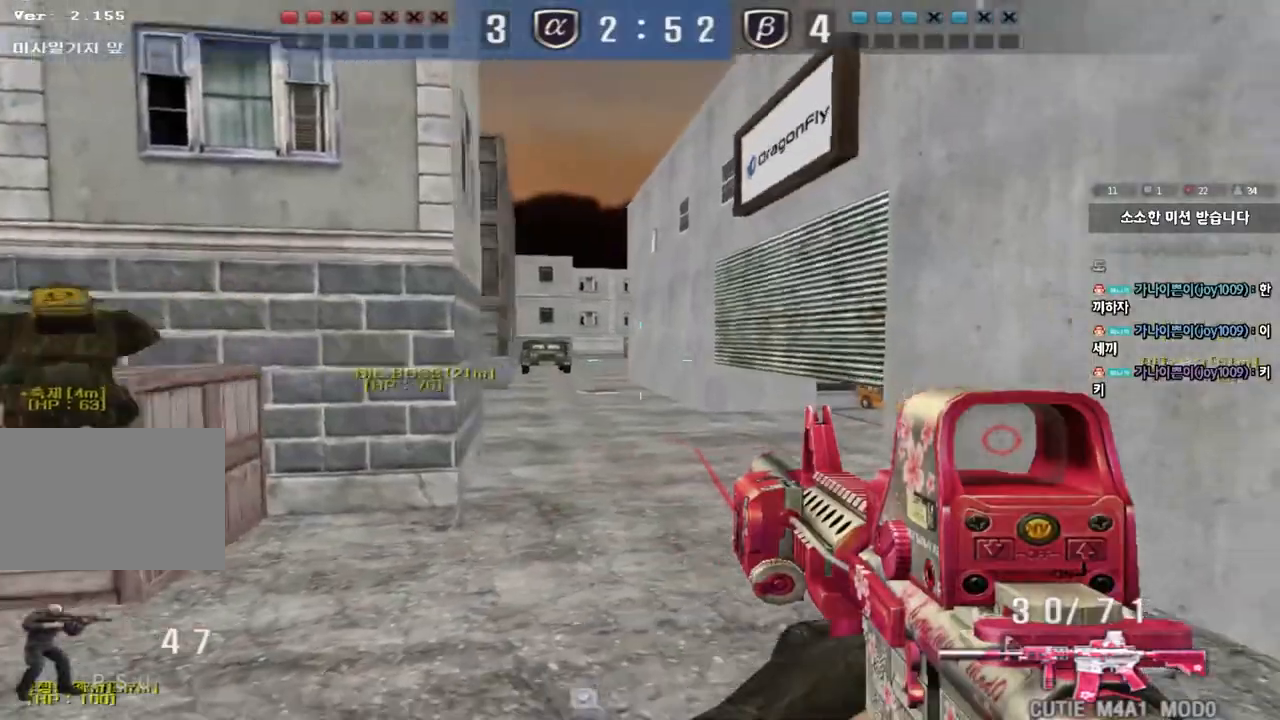
{"keys": ["a", "w"], "events": [[83, "a", "down"], [100, "w", "down"]]}
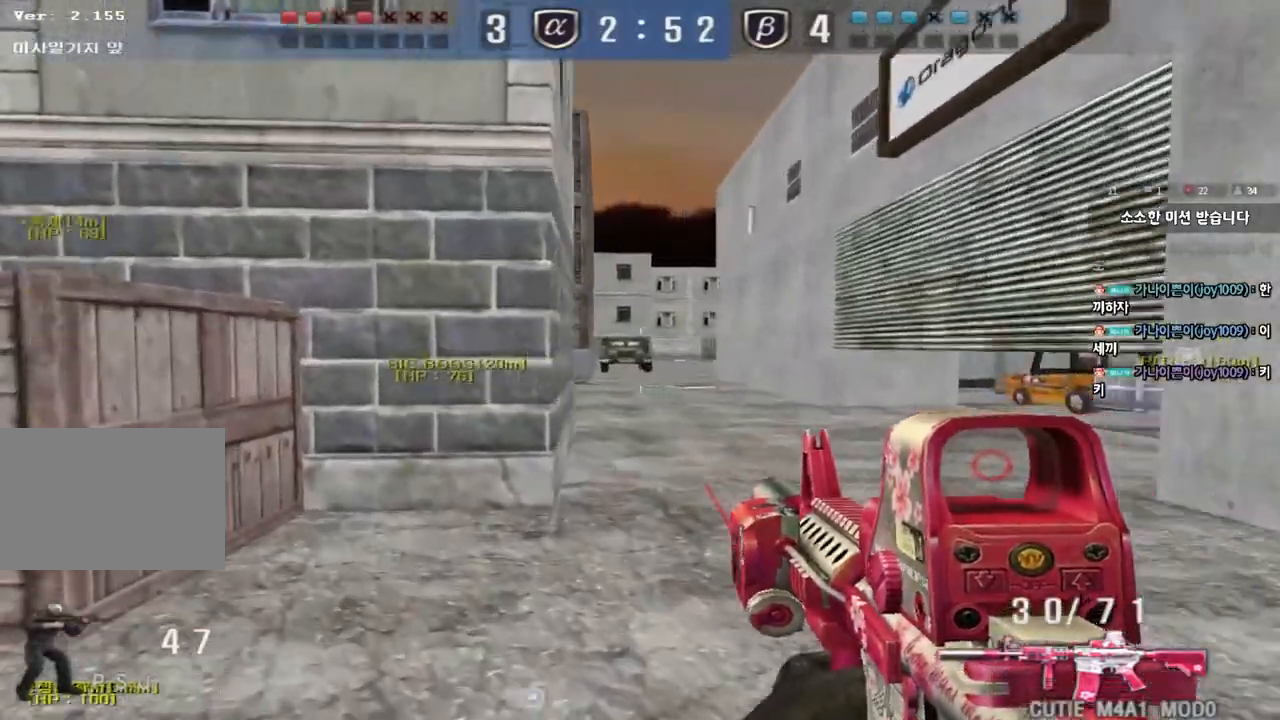
{"keys": ["d", "w"], "events": [[233, "a", "up"], [283, "d", "down"]]}
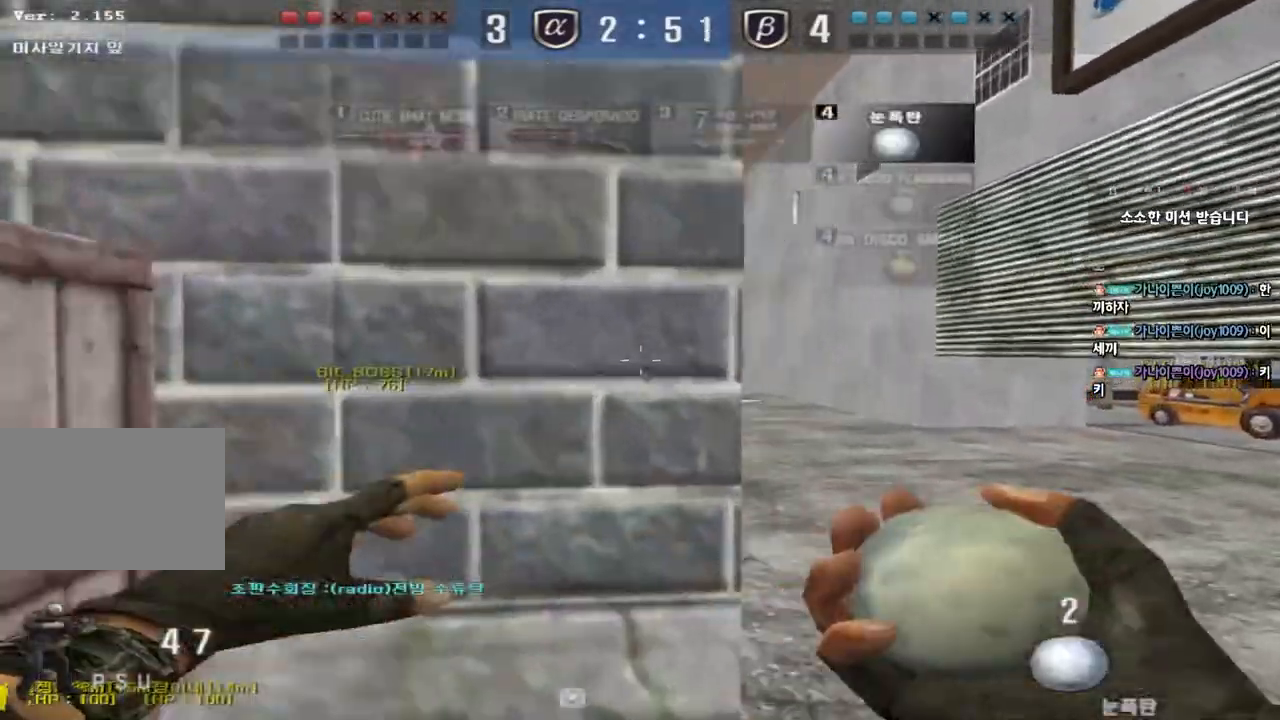
{"keys": ["d", "w"], "events": []}
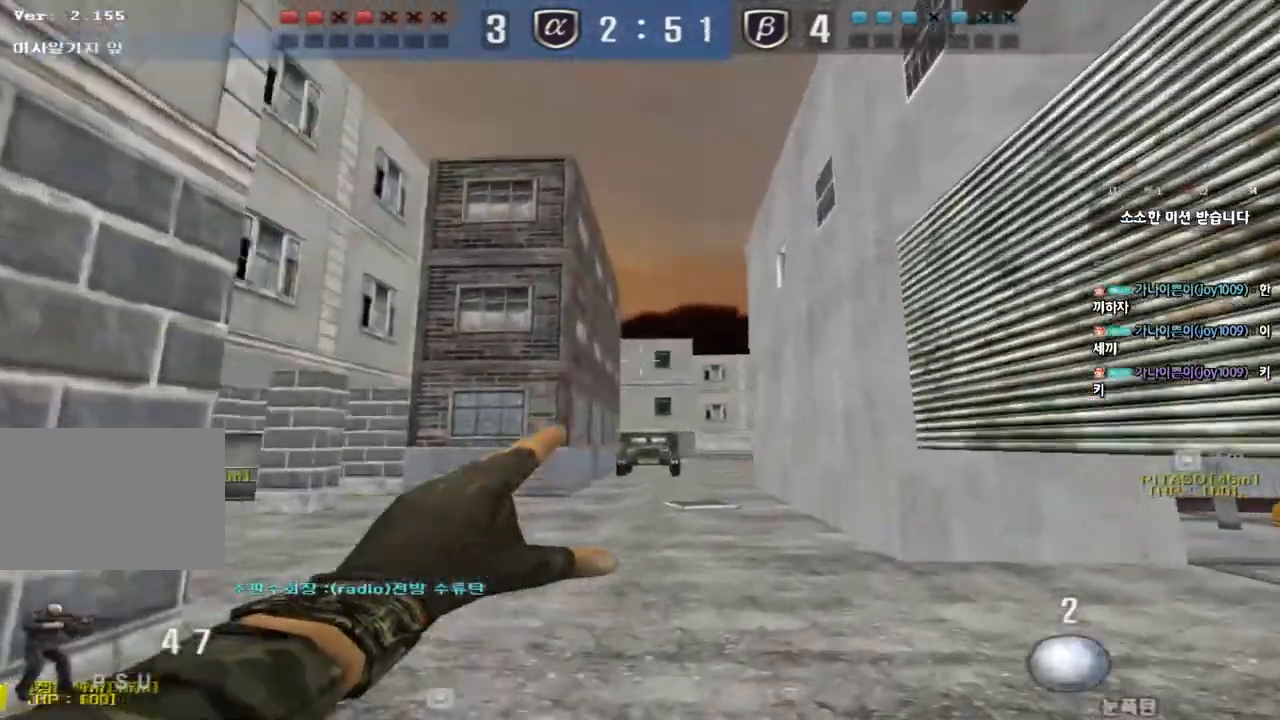
{"keys": ["ctrl"], "events": [[400, "ctrl", "down"], [417, "d", "up"], [433, "w", "up"]]}